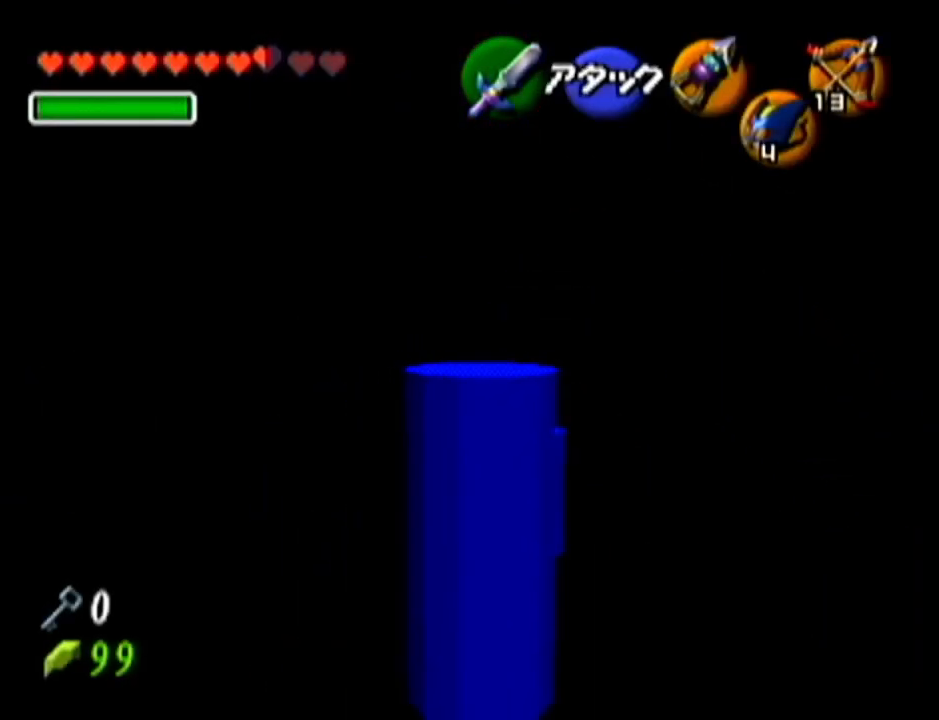
Gameplay with a controller (Nintendo layout); each line is a JSON object with the inputs held at the frame after it. "events" lists button and stick changes between this image and that frame as [ms after this image, input, new state], when the widget could be followed in between. Not read: L3 R3.
{"buttons": [], "left_stick": "down", "events": [[250, "left_stick", "center"], [384, "left_stick", "down"]]}
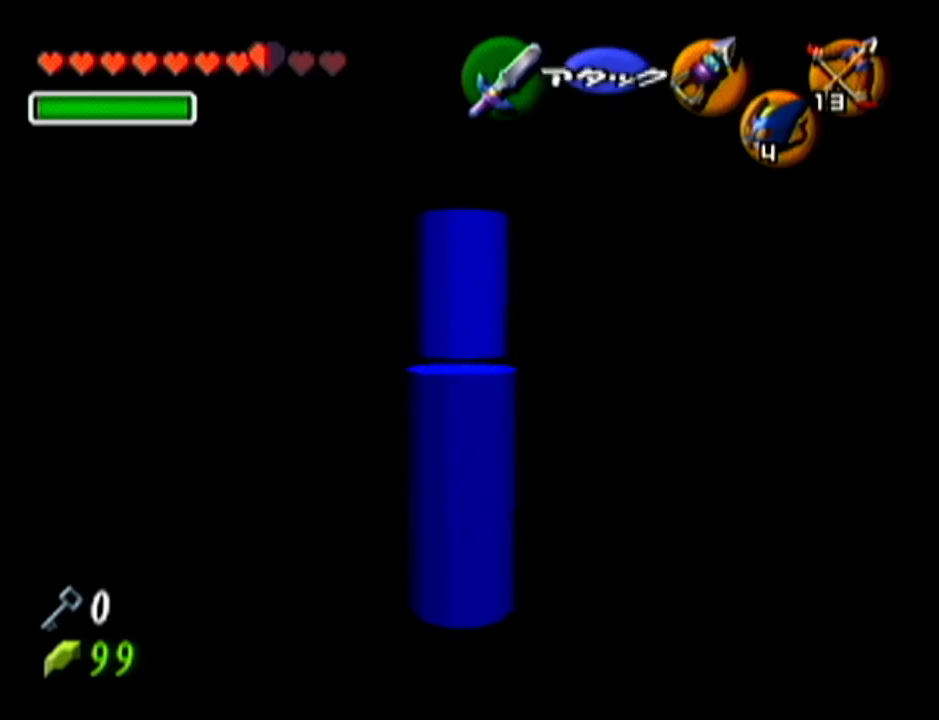
{"buttons": [], "left_stick": "up", "events": [[83, "Z", "down"], [117, "left_stick", "center"], [334, "Z", "up"], [467, "left_stick", "up"]]}
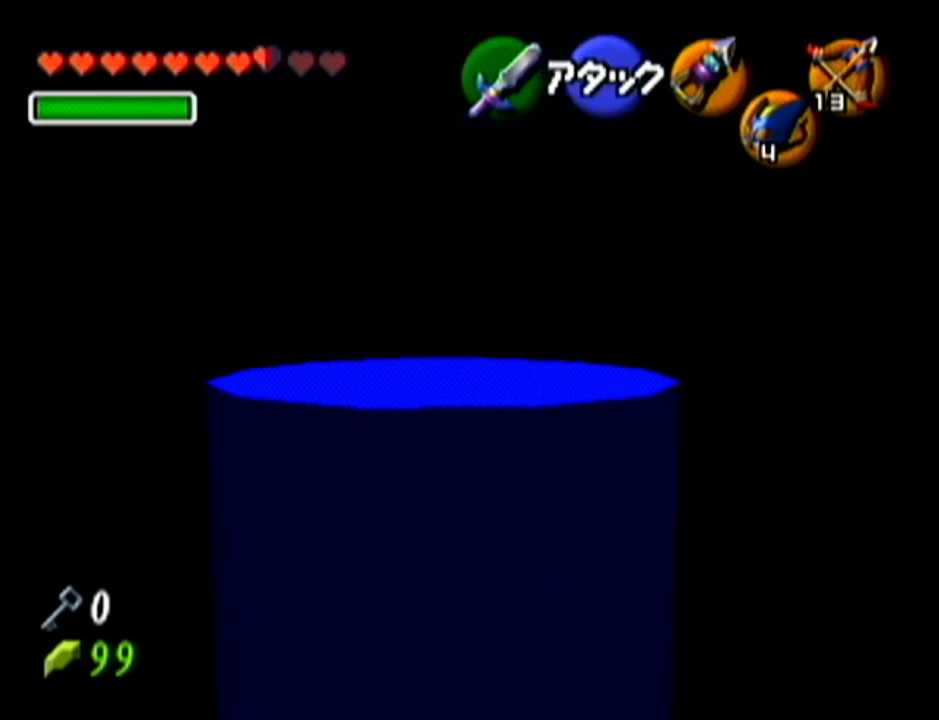
{"buttons": [], "left_stick": "up", "events": []}
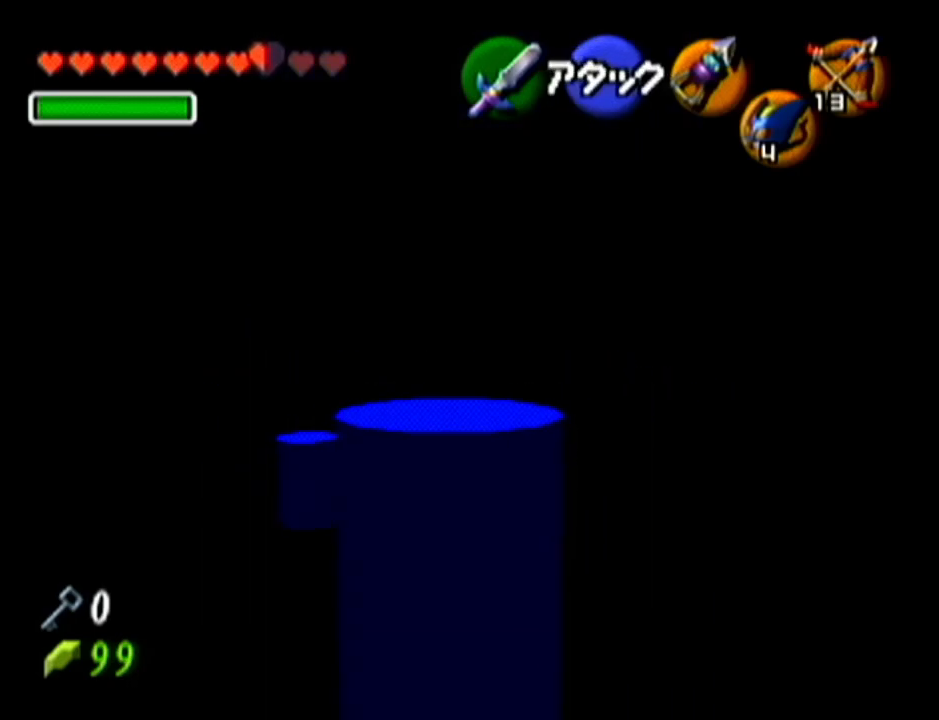
{"buttons": ["R1"], "left_stick": "center", "events": [[117, "left_stick", "up-left"], [300, "R1", "down"], [400, "B", "down"], [484, "B", "up"], [484, "left_stick", "center"]]}
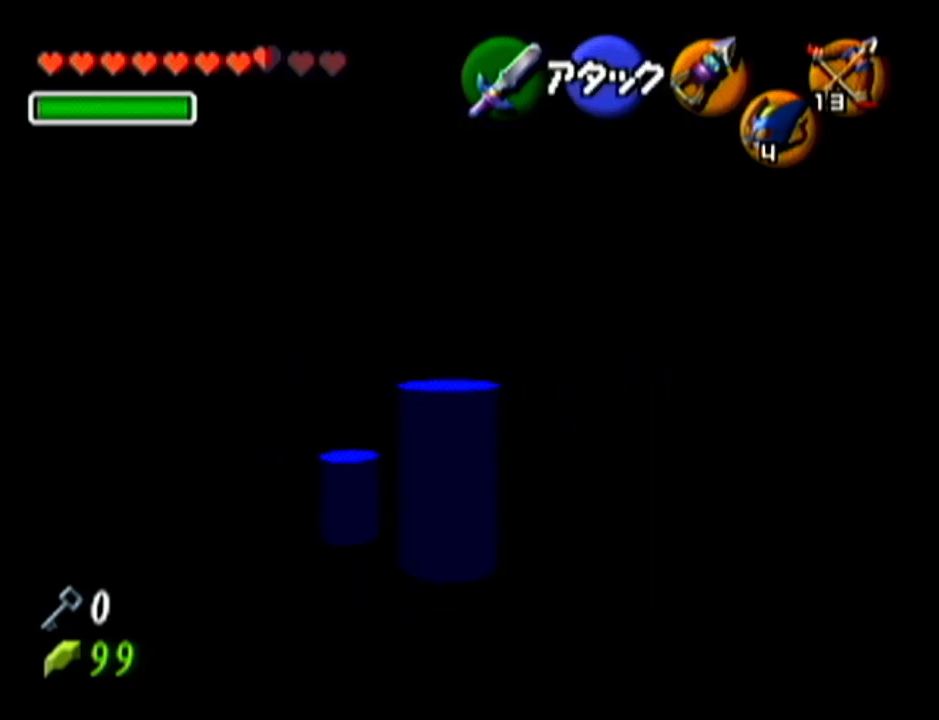
{"buttons": [], "left_stick": "center", "events": [[150, "R1", "up"]]}
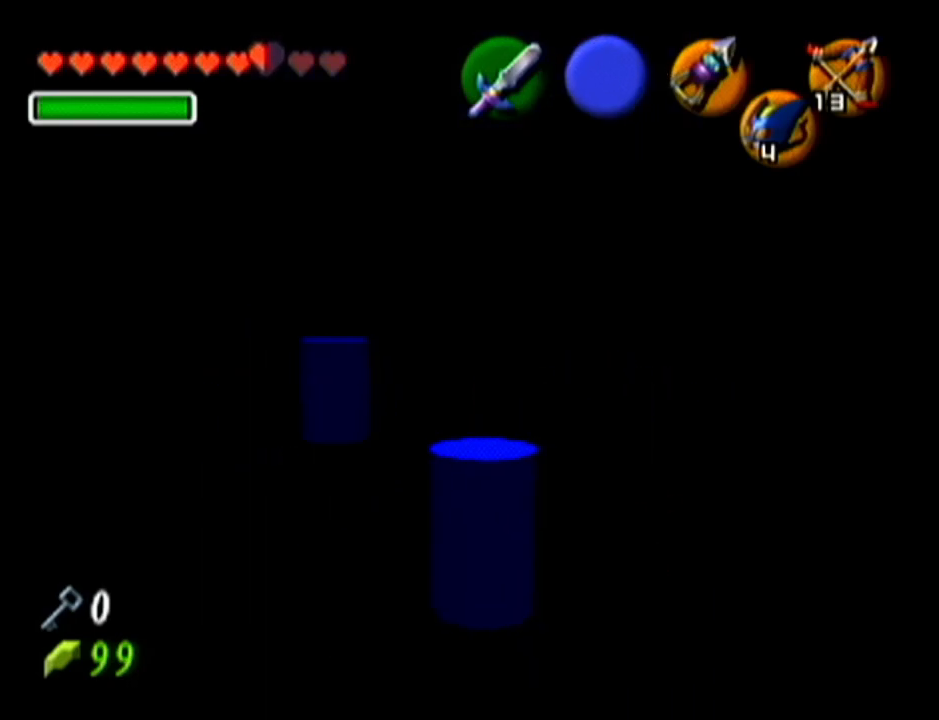
{"buttons": [], "left_stick": "up-left", "events": [[117, "left_stick", "up-left"]]}
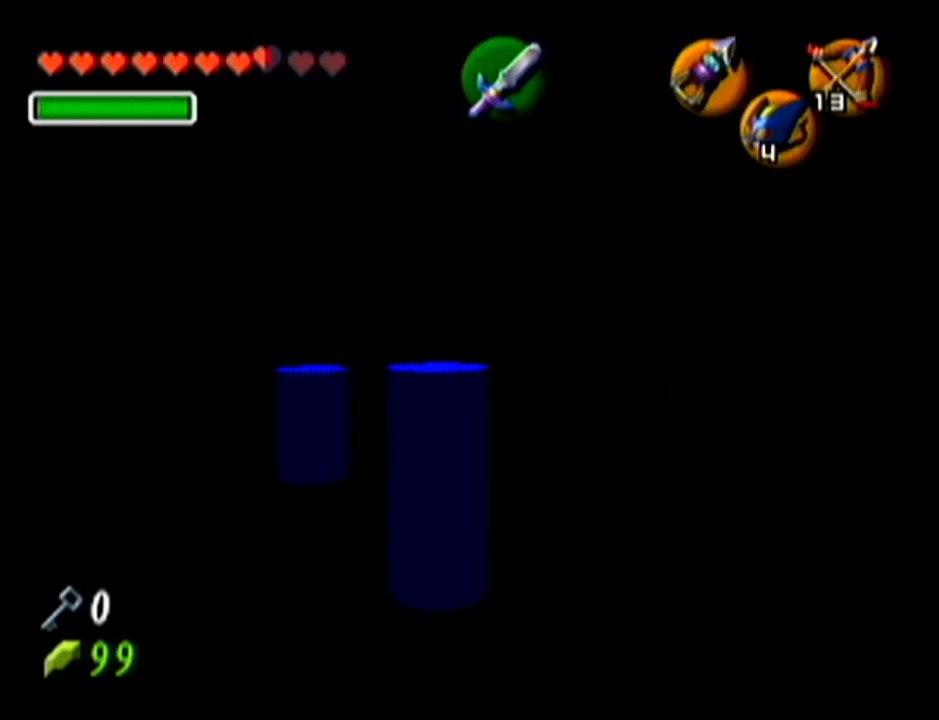
{"buttons": [], "left_stick": "right", "events": [[183, "left_stick", "center"], [333, "left_stick", "down-right"], [400, "left_stick", "right"]]}
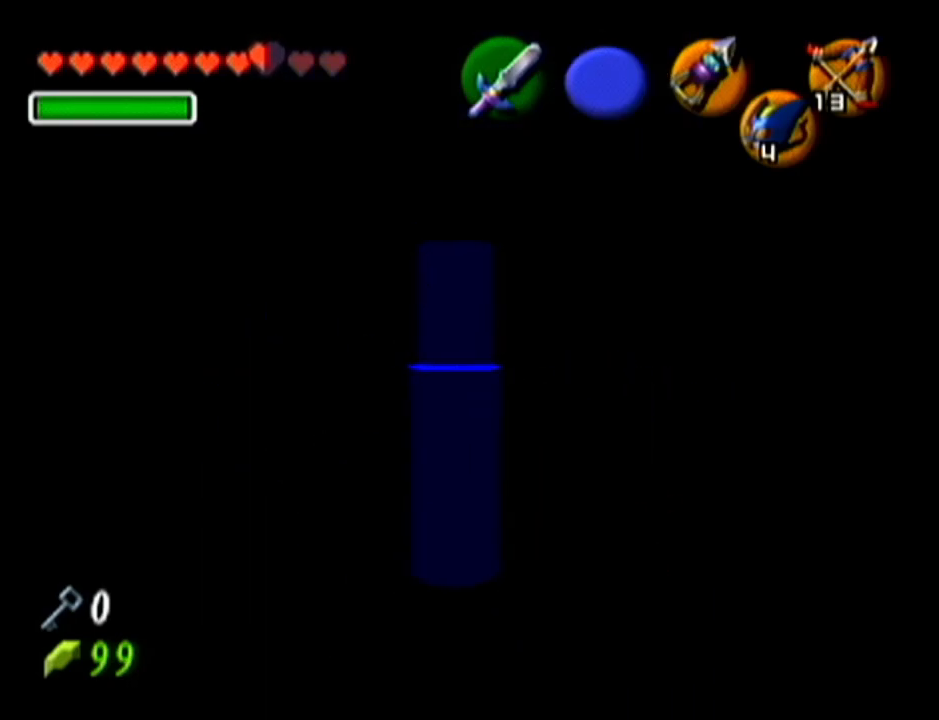
{"buttons": [], "left_stick": "up-right", "events": [[17, "left_stick", "center"], [50, "Z", "down"], [234, "Z", "up"], [400, "left_stick", "up-right"]]}
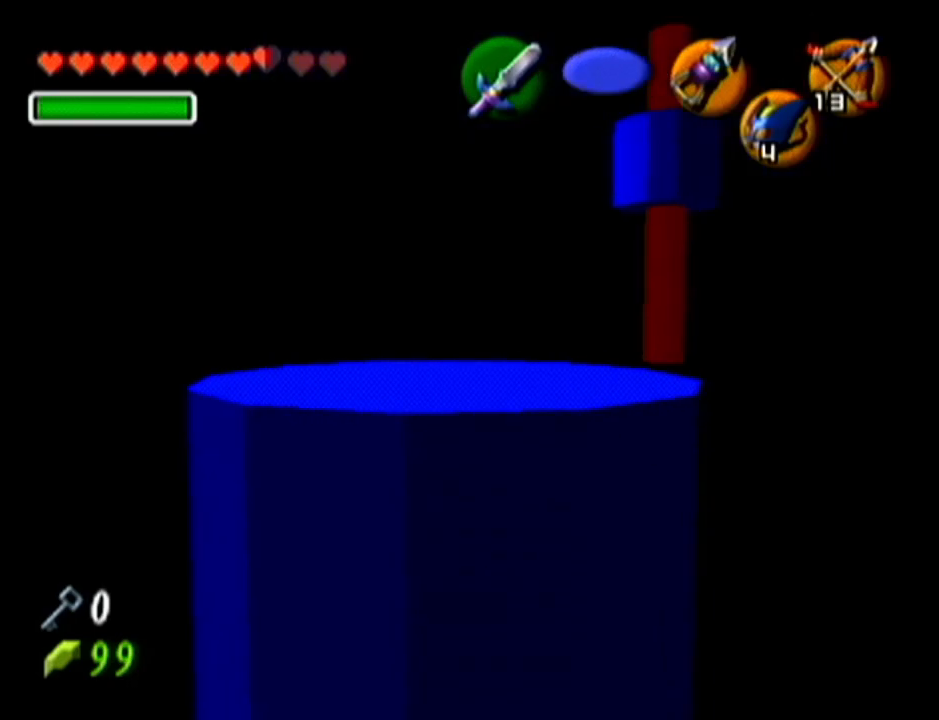
{"buttons": [], "left_stick": "center", "events": [[183, "left_stick", "up"], [400, "left_stick", "center"]]}
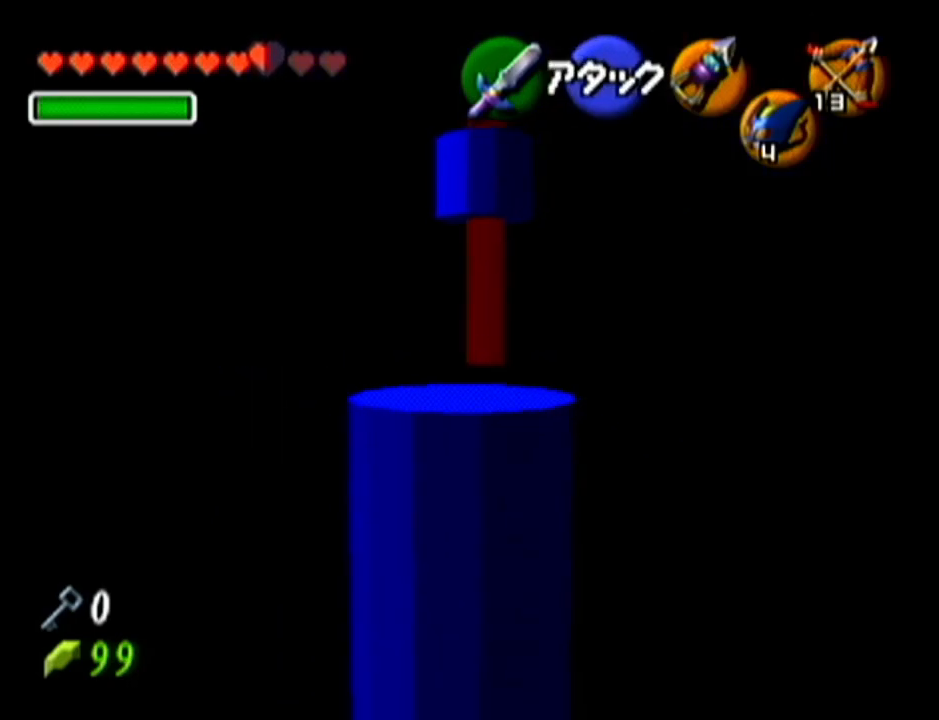
{"buttons": [], "left_stick": "center", "events": []}
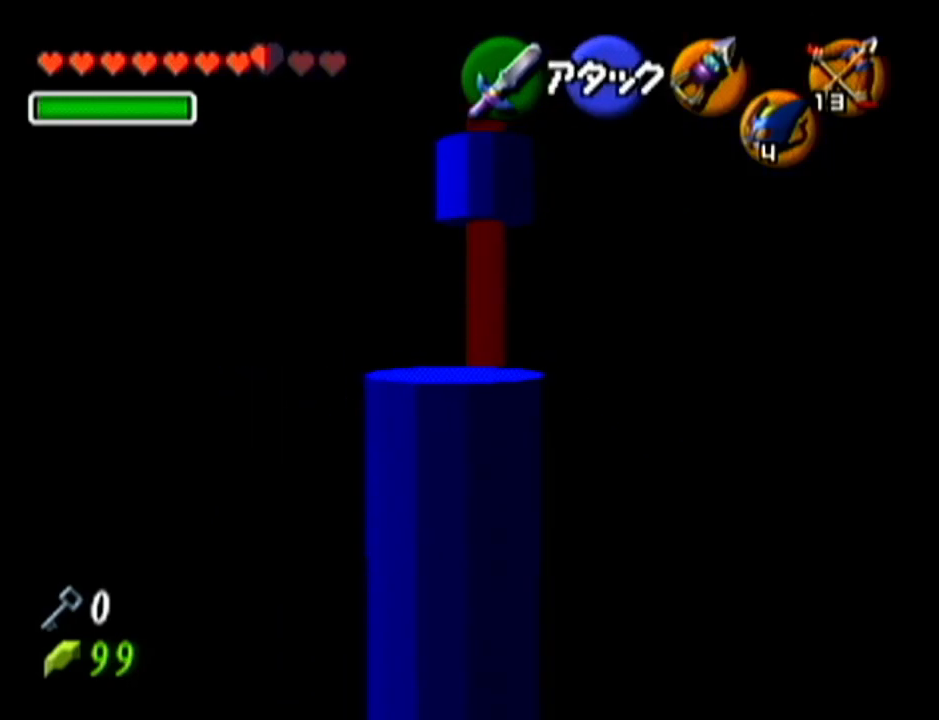
{"buttons": [], "left_stick": "center", "events": []}
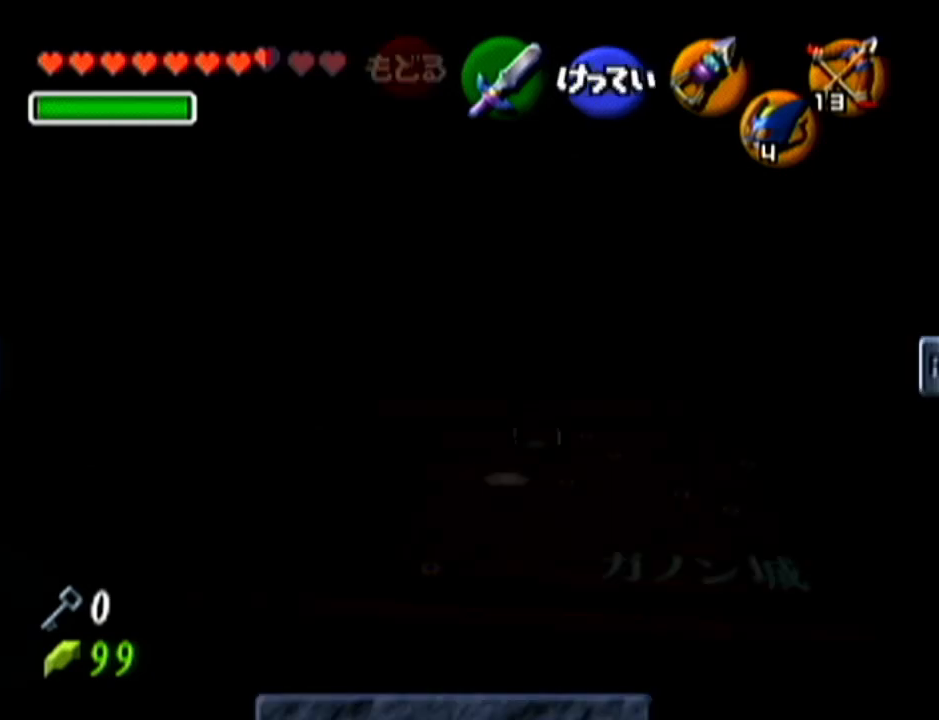
{"buttons": [], "left_stick": "center", "events": []}
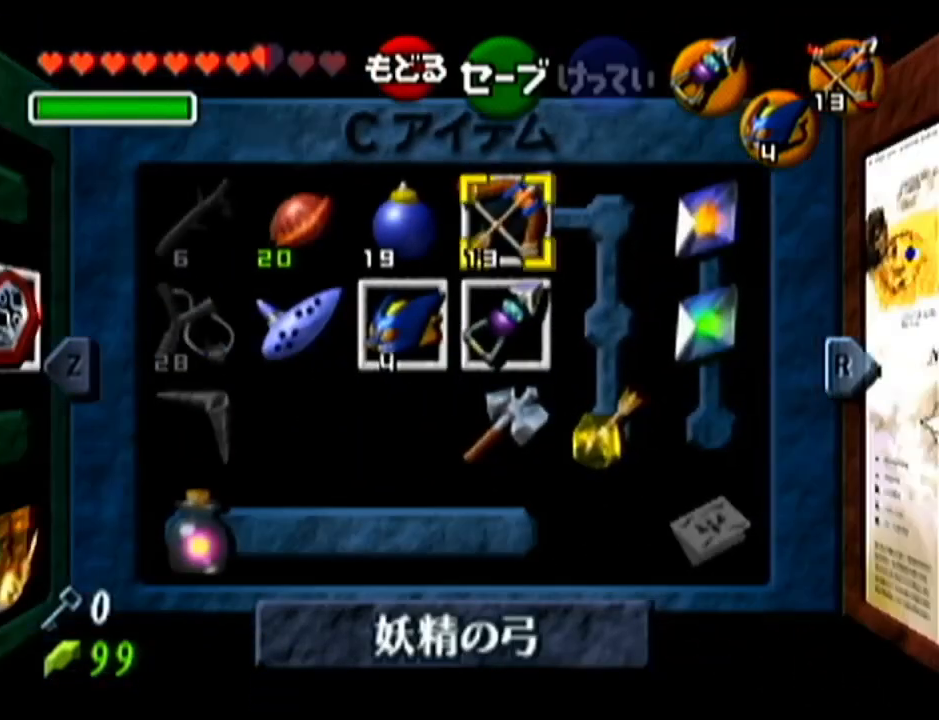
{"buttons": [], "left_stick": "down", "events": [[367, "left_stick", "down"]]}
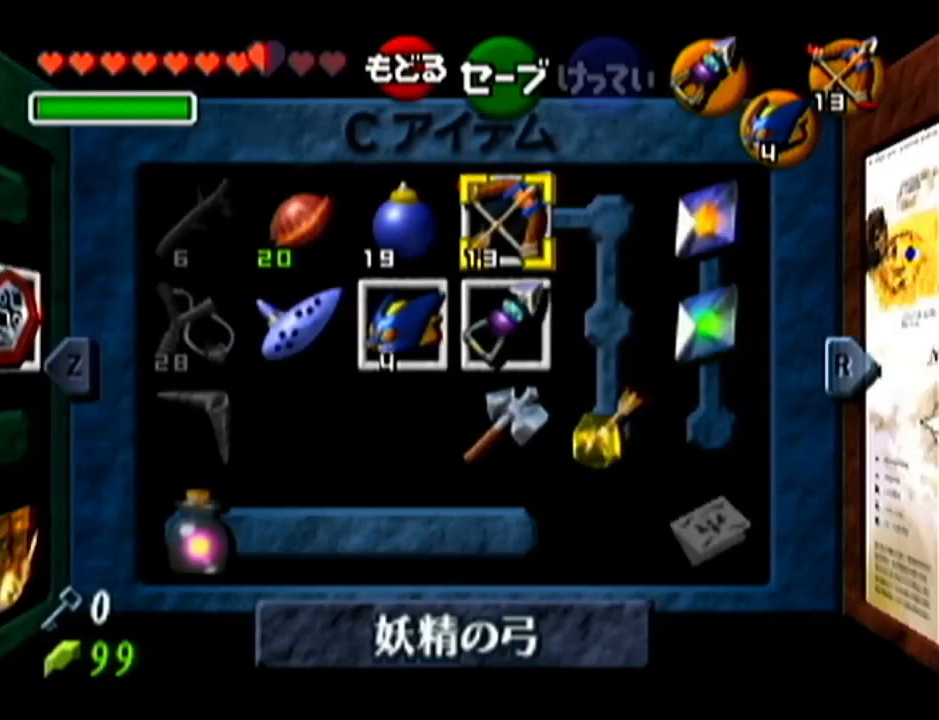
{"buttons": [], "left_stick": "center", "events": [[50, "left_stick", "center"], [117, "left_stick", "down"], [300, "left_stick", "right"], [384, "left_stick", "center"]]}
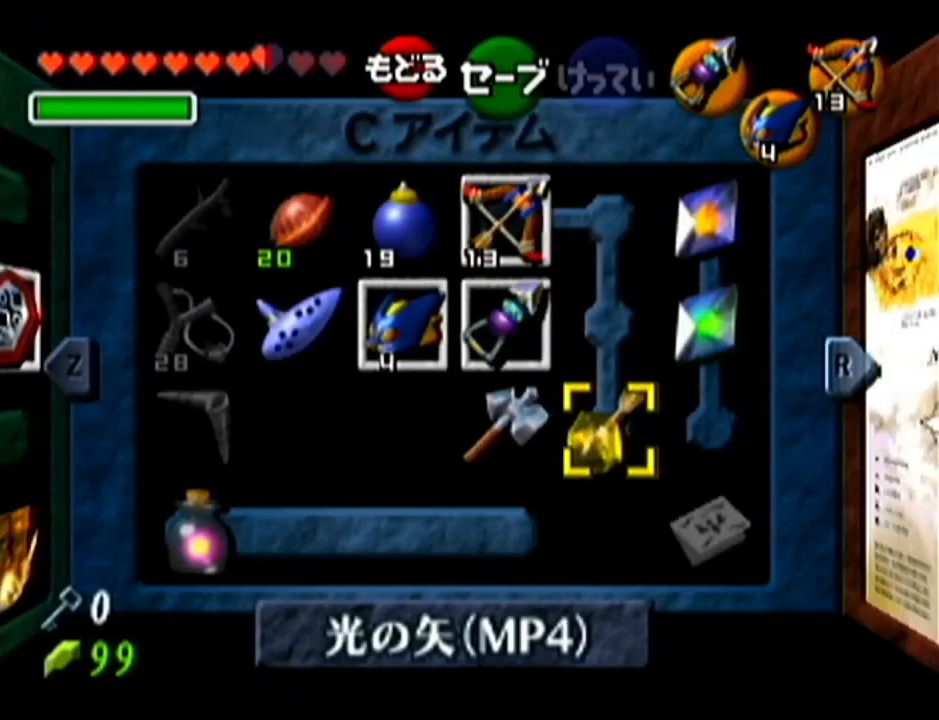
{"buttons": [], "left_stick": "center", "events": []}
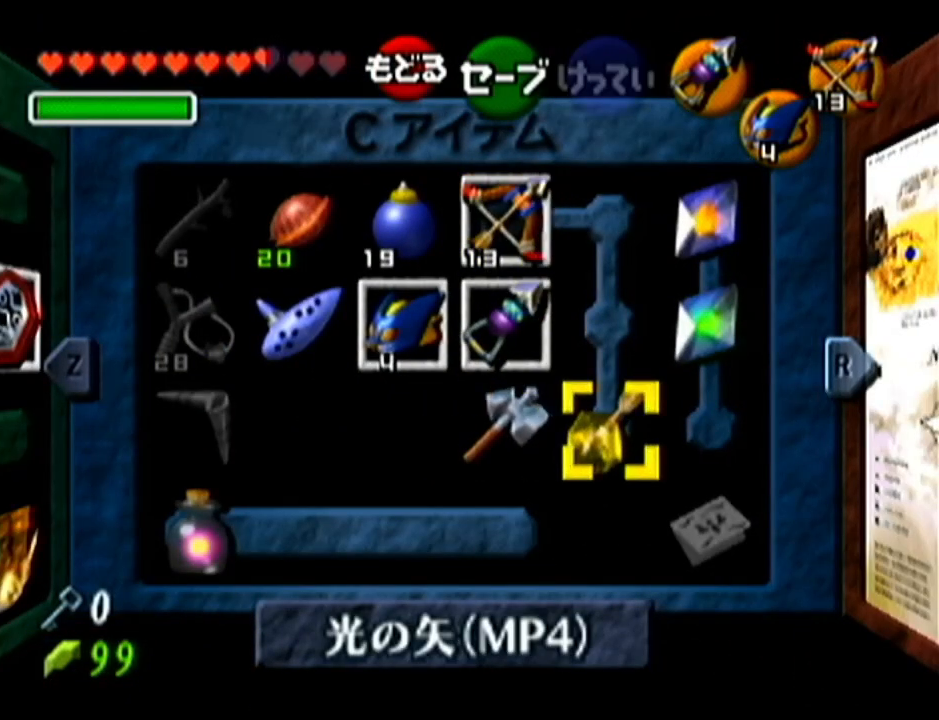
{"buttons": [], "left_stick": "center", "events": []}
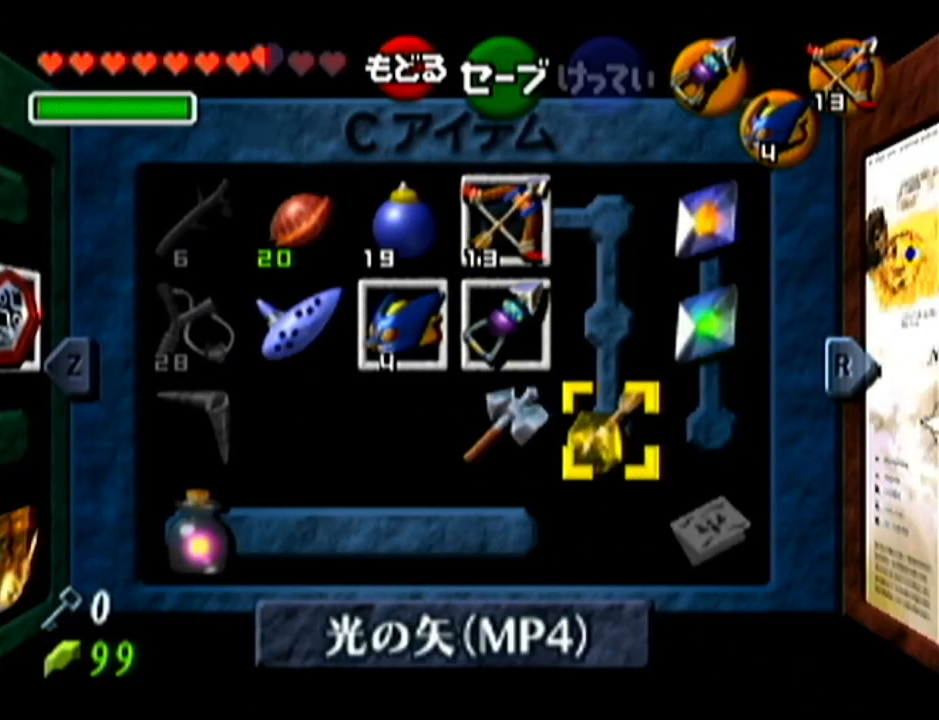
{"buttons": [], "left_stick": "center", "events": [[16, "left_stick", "left"], [133, "C_DOWN", "down"], [233, "C_DOWN", "up"], [233, "left_stick", "center"]]}
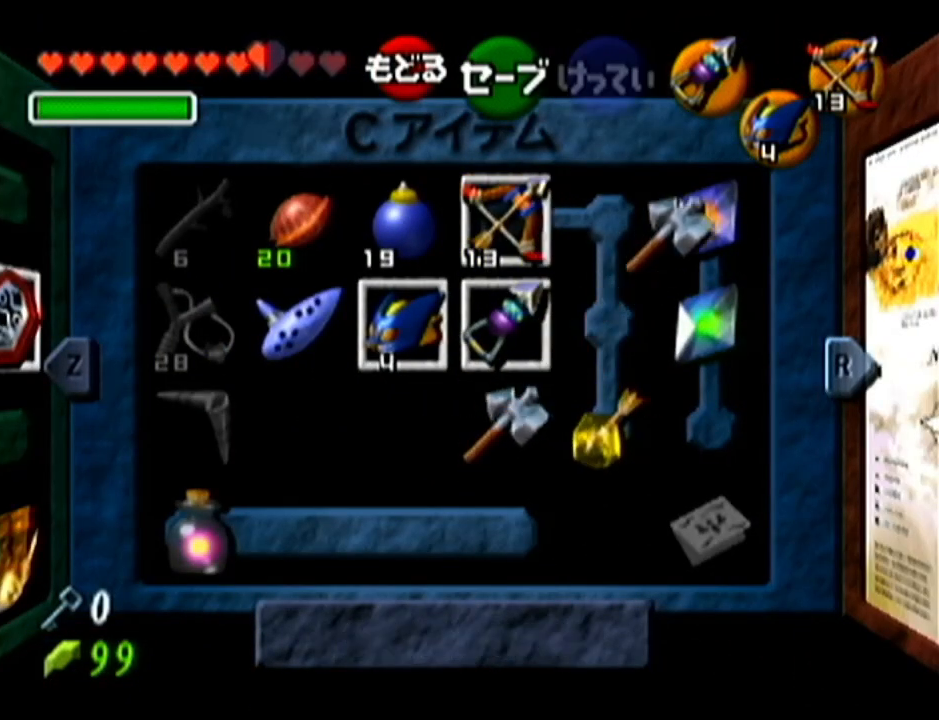
{"buttons": [], "left_stick": "center", "events": [[50, "left_stick", "right"], [267, "C_RIGHT", "down"], [267, "left_stick", "center"], [400, "C_RIGHT", "up"]]}
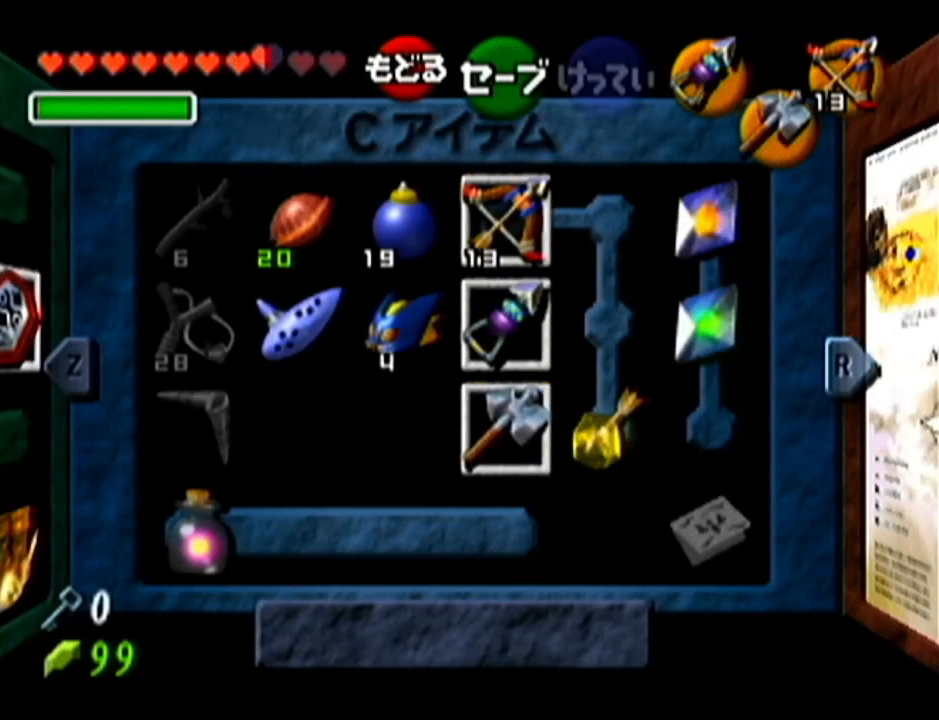
{"buttons": [], "left_stick": "center", "events": []}
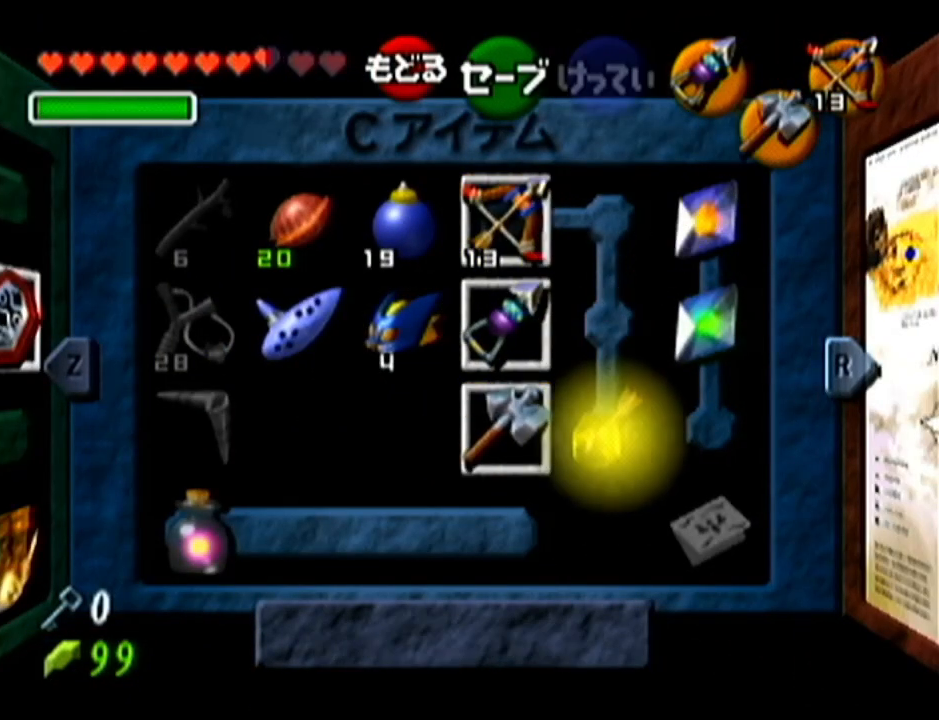
{"buttons": [], "left_stick": "center", "events": []}
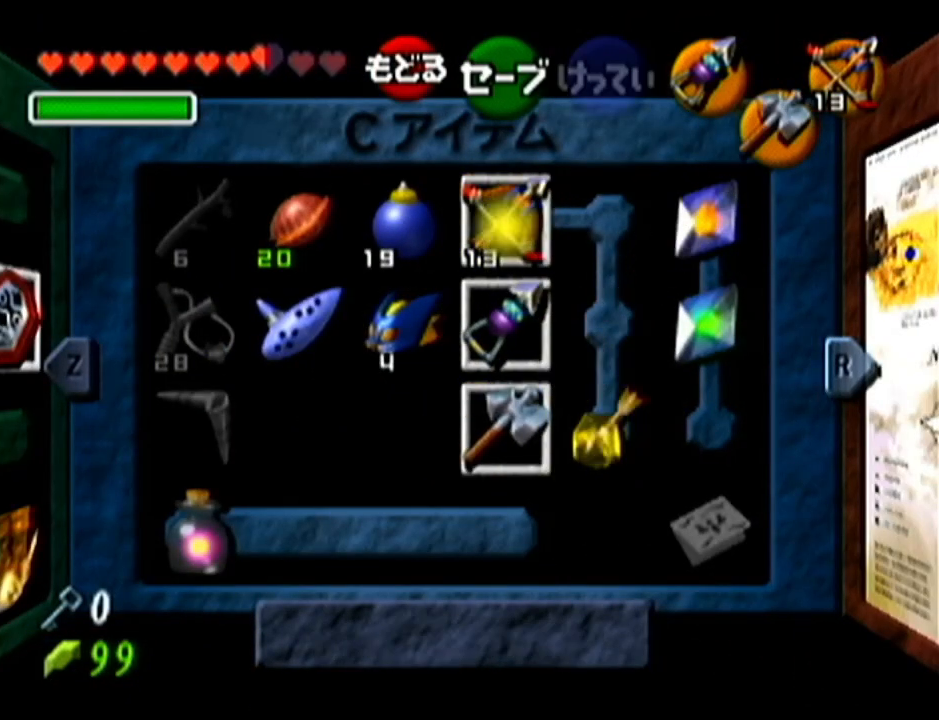
{"buttons": [], "left_stick": "center", "events": []}
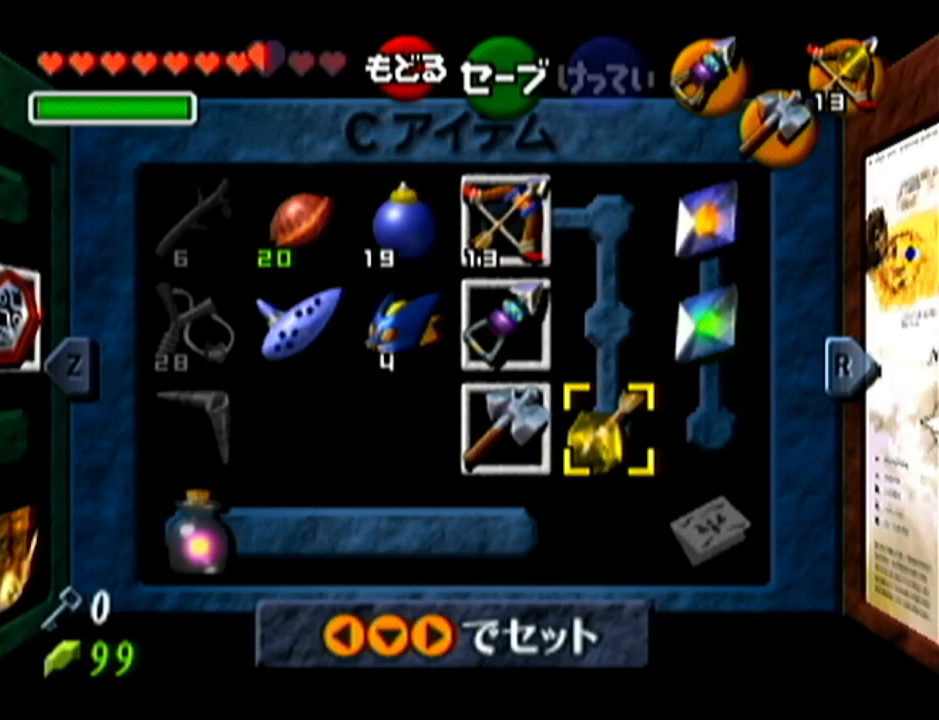
{"buttons": [], "left_stick": "center", "events": []}
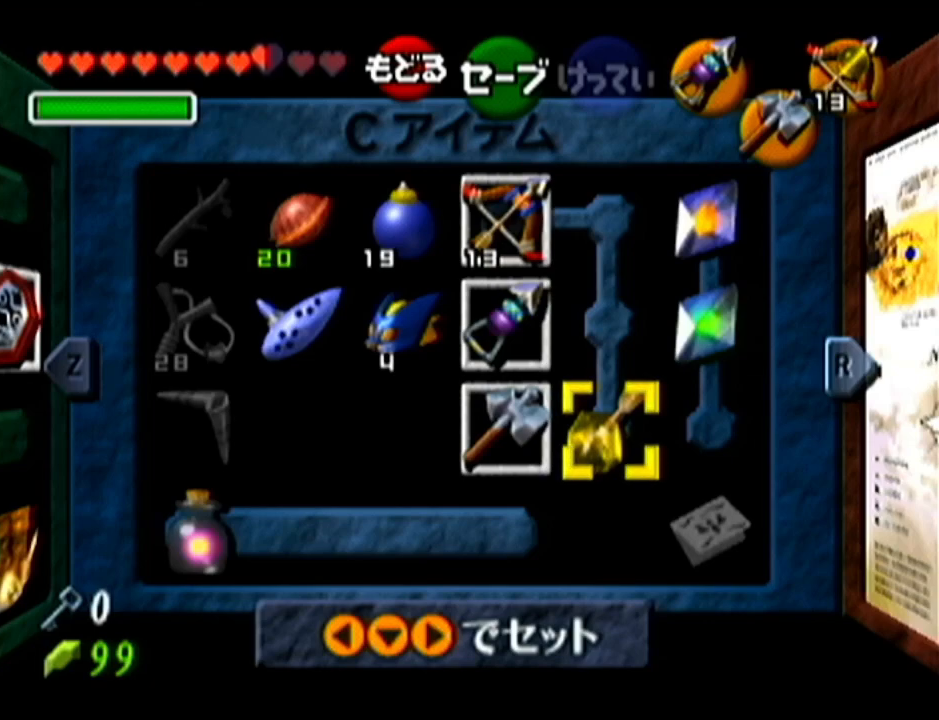
{"buttons": [], "left_stick": "center", "events": []}
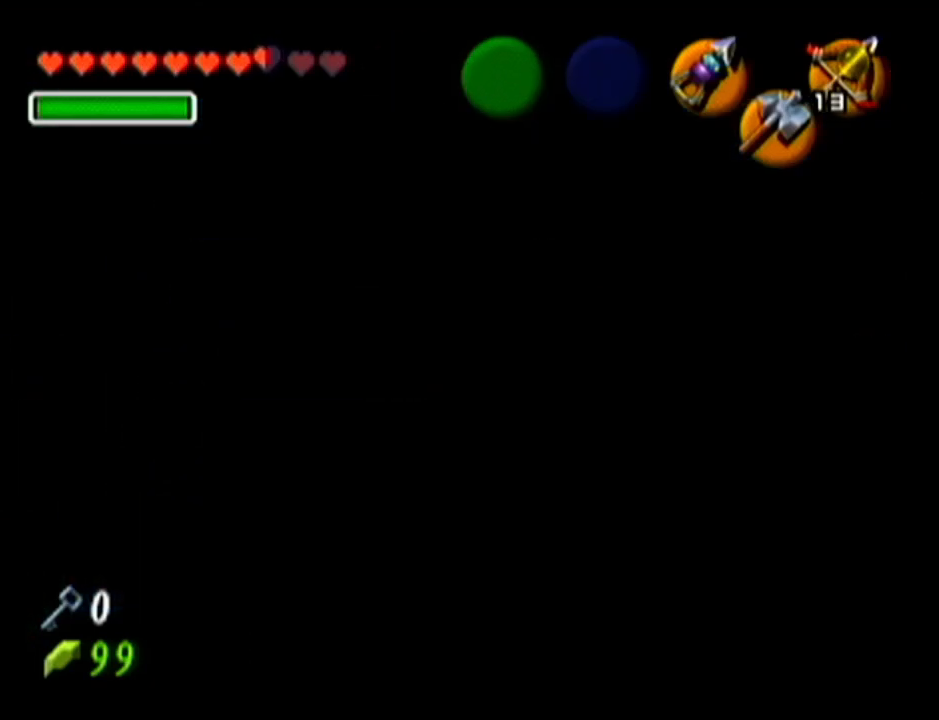
{"buttons": [], "left_stick": "up", "events": [[484, "left_stick", "up"]]}
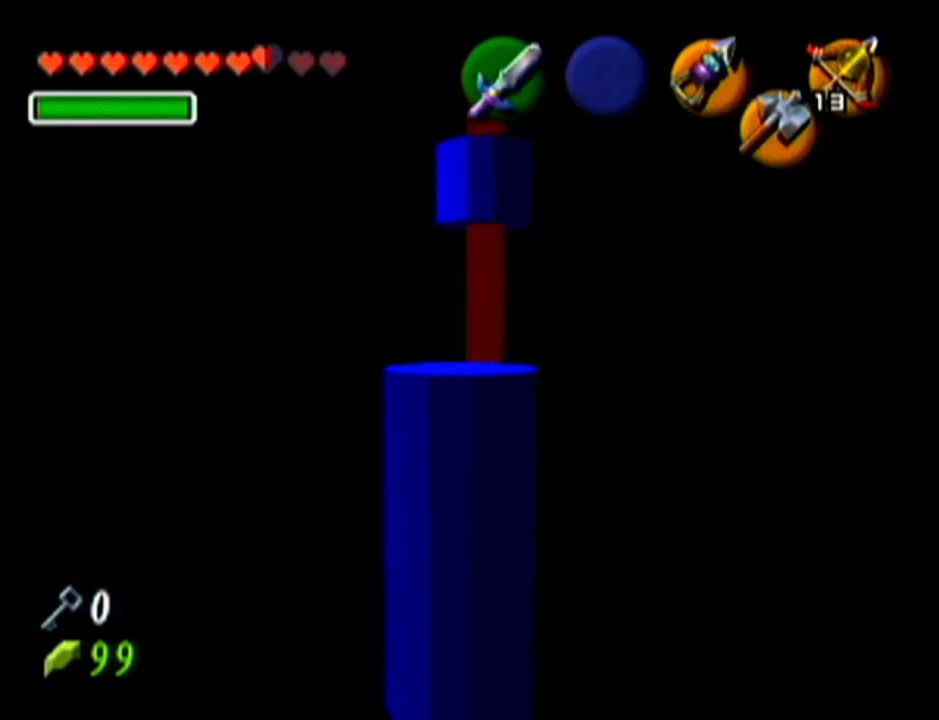
{"buttons": [], "left_stick": "up", "events": []}
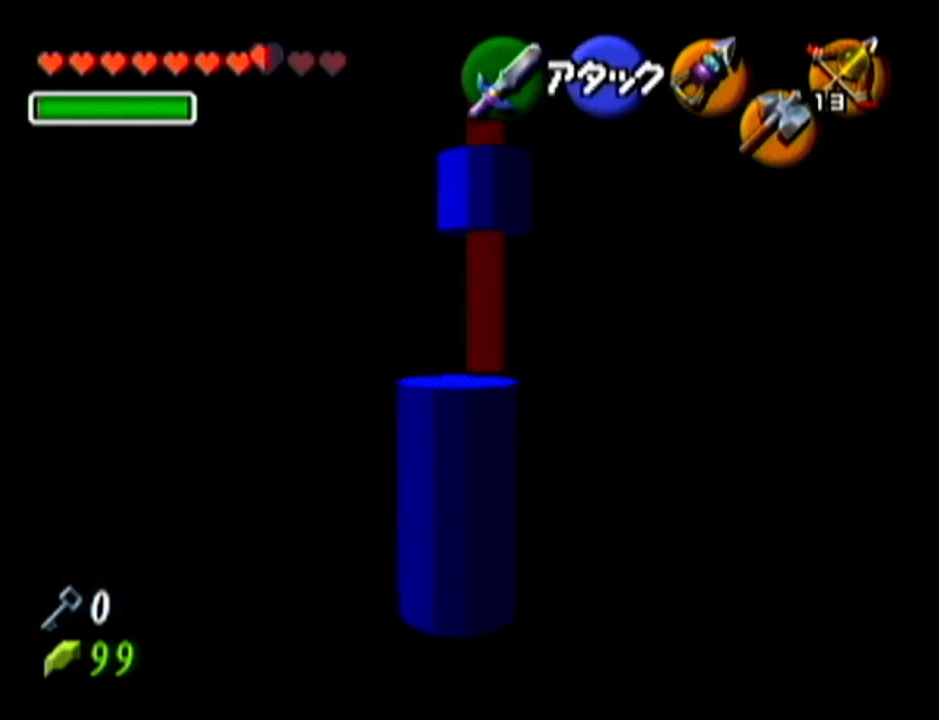
{"buttons": ["Z", "C_RIGHT"], "left_stick": "center", "events": [[17, "left_stick", "center"], [83, "Z", "down"], [100, "C_RIGHT", "down"]]}
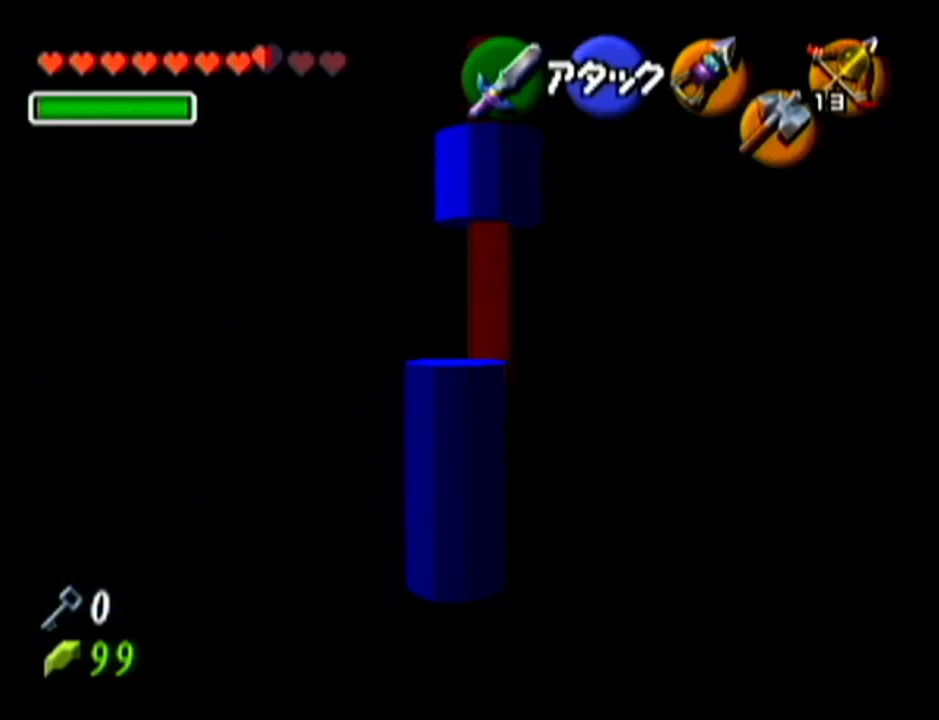
{"buttons": ["Z", "C_RIGHT"], "left_stick": "down", "events": [[166, "left_stick", "down"]]}
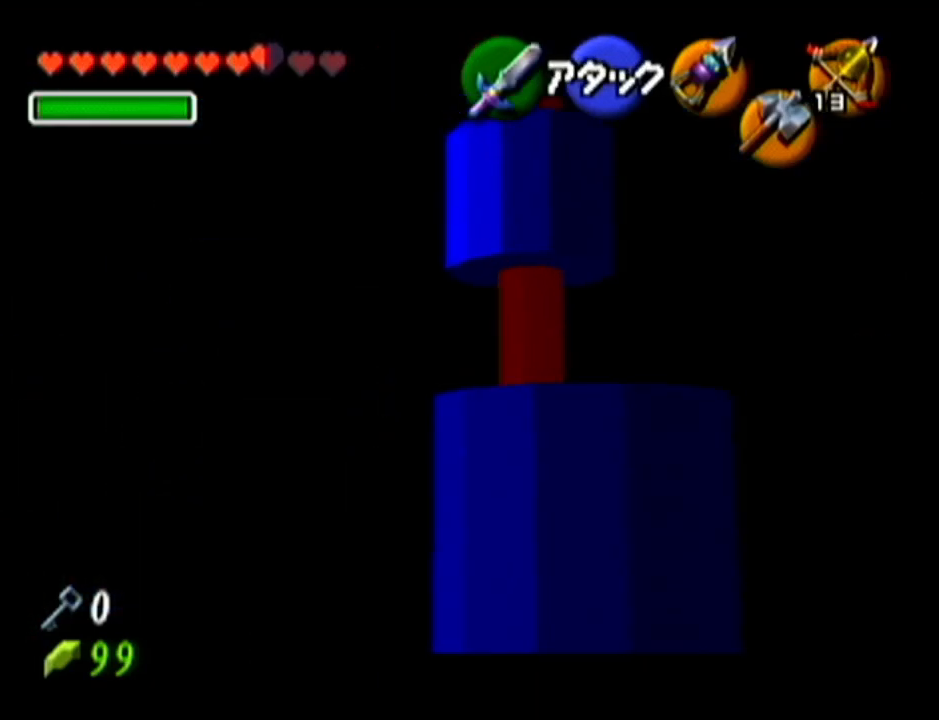
{"buttons": ["Z"], "left_stick": "down", "events": [[417, "C_RIGHT", "up"]]}
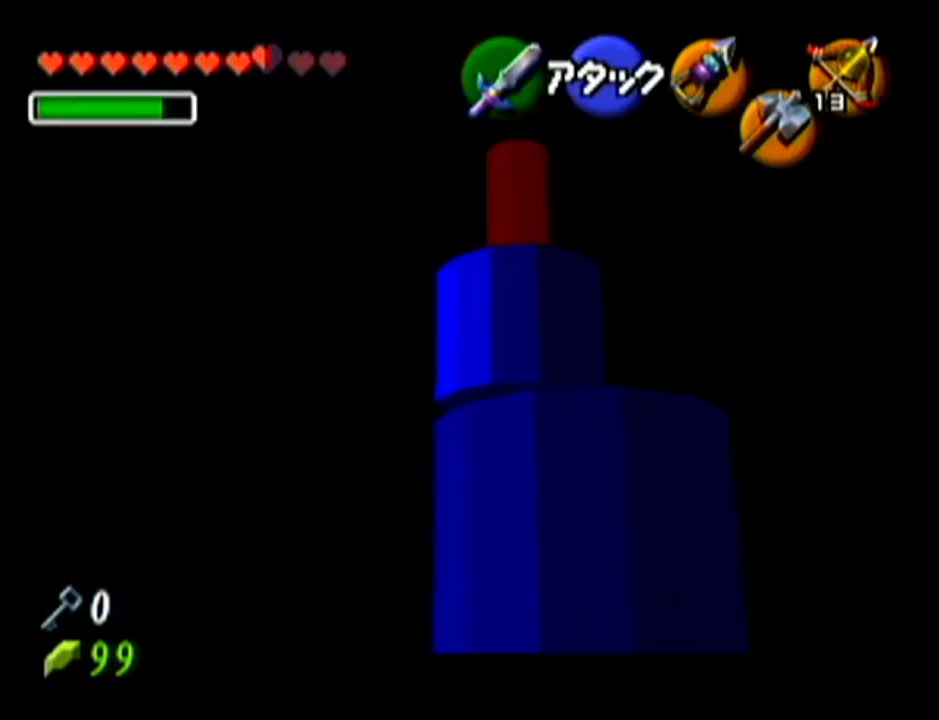
{"buttons": [], "left_stick": "center", "events": [[200, "left_stick", "center"], [383, "Z", "up"]]}